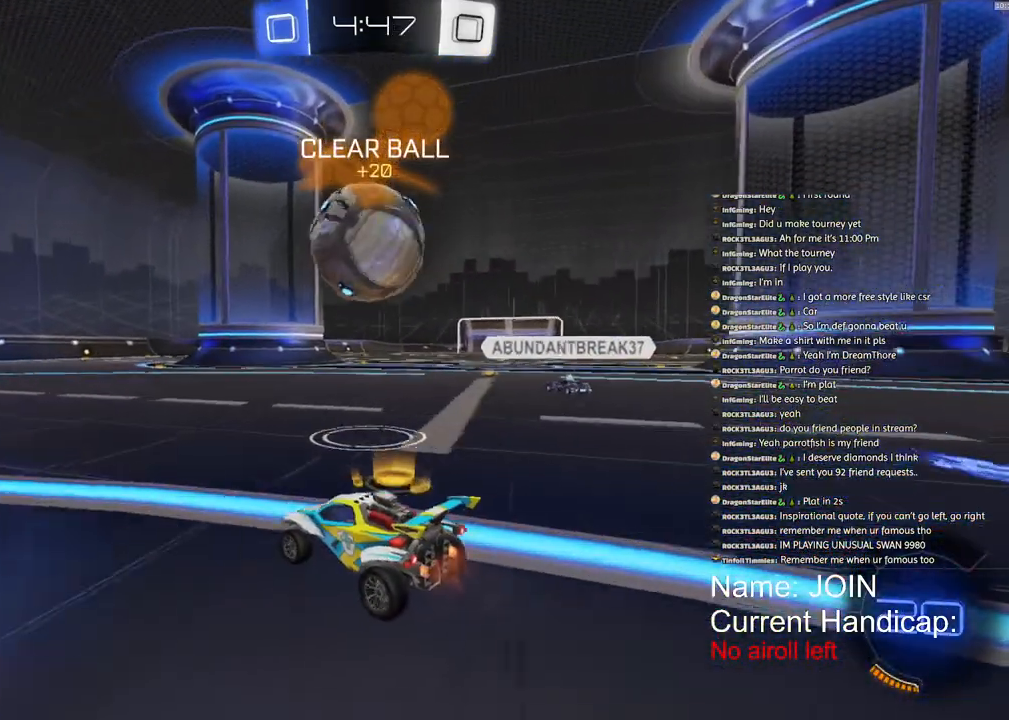
Gameplay with a controller (PlayStation layout); each line is a JSON object with the inputs held at the frame after it. "events" lists button and stick changes between this image and that frame as [ms after this image, input, new state], when the widget could be followed in between. Not read: DPAD_DOWN DPAD_LEFT DPAD_RIGHT DPAD_UP.
{"buttons": ["R2"], "left_stick": "center", "right_stick": "center", "events": [[17, "left_stick", "right"], [117, "left_stick", "center"]]}
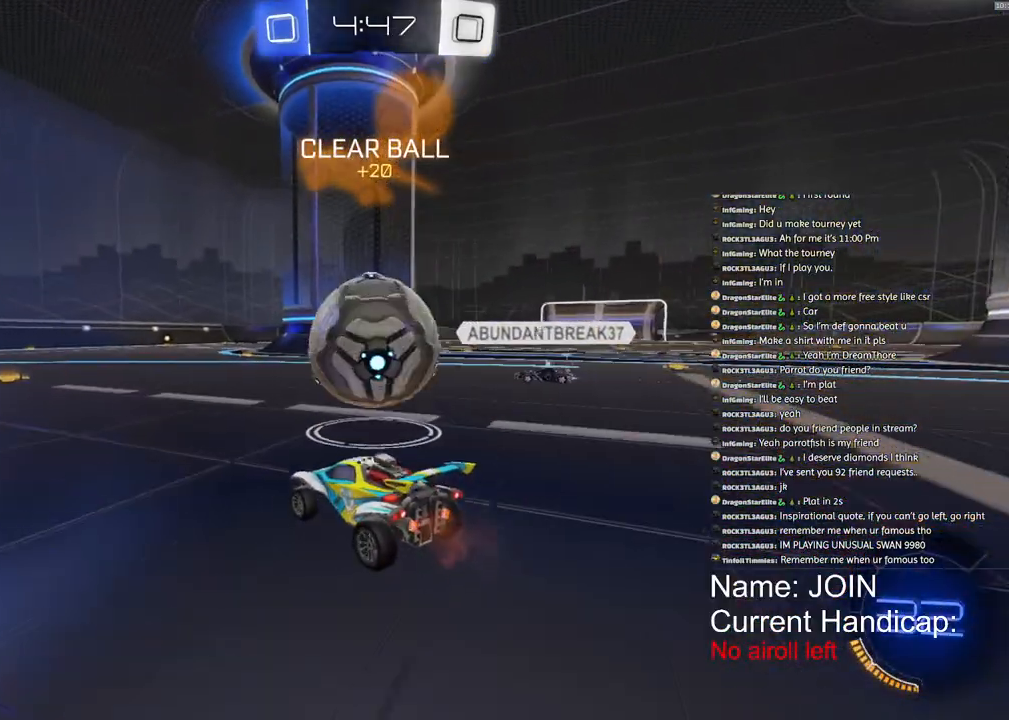
{"buttons": ["R2"], "left_stick": "left", "right_stick": "center", "events": [[50, "R2", "up"], [117, "L2", "down"], [167, "left_stick", "up-left"], [233, "left_stick", "left"], [267, "L2", "up"], [317, "R2", "down"]]}
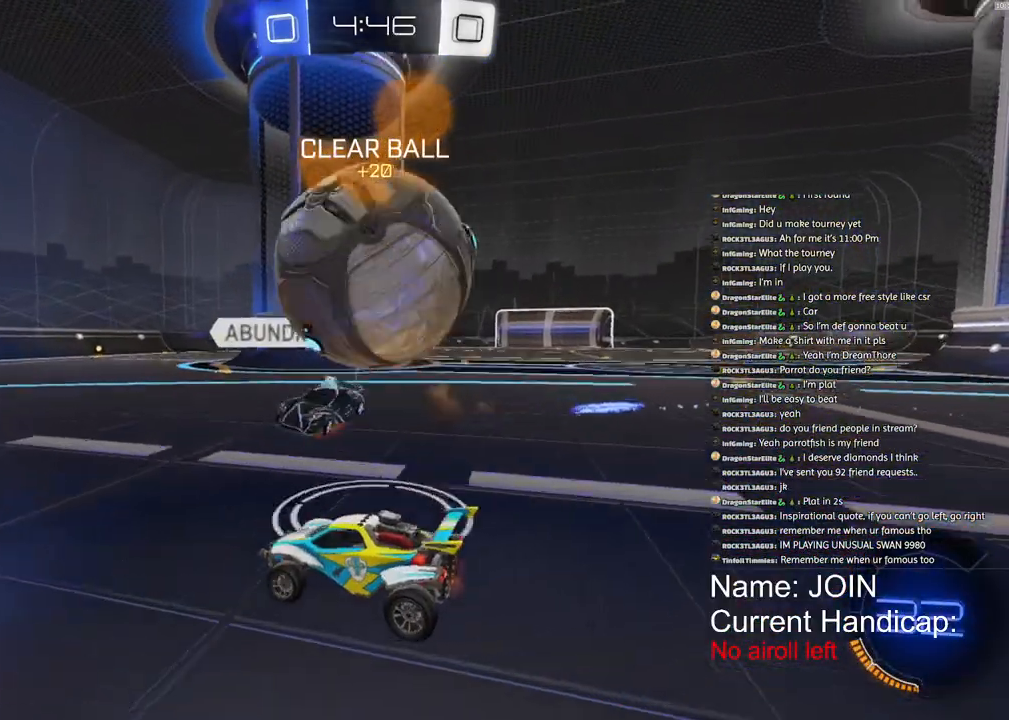
{"buttons": ["R2"], "left_stick": "left", "right_stick": "center", "events": [[33, "left_stick", "right"], [167, "left_stick", "center"], [267, "left_stick", "left"], [383, "L1", "down"], [483, "L1", "up"]]}
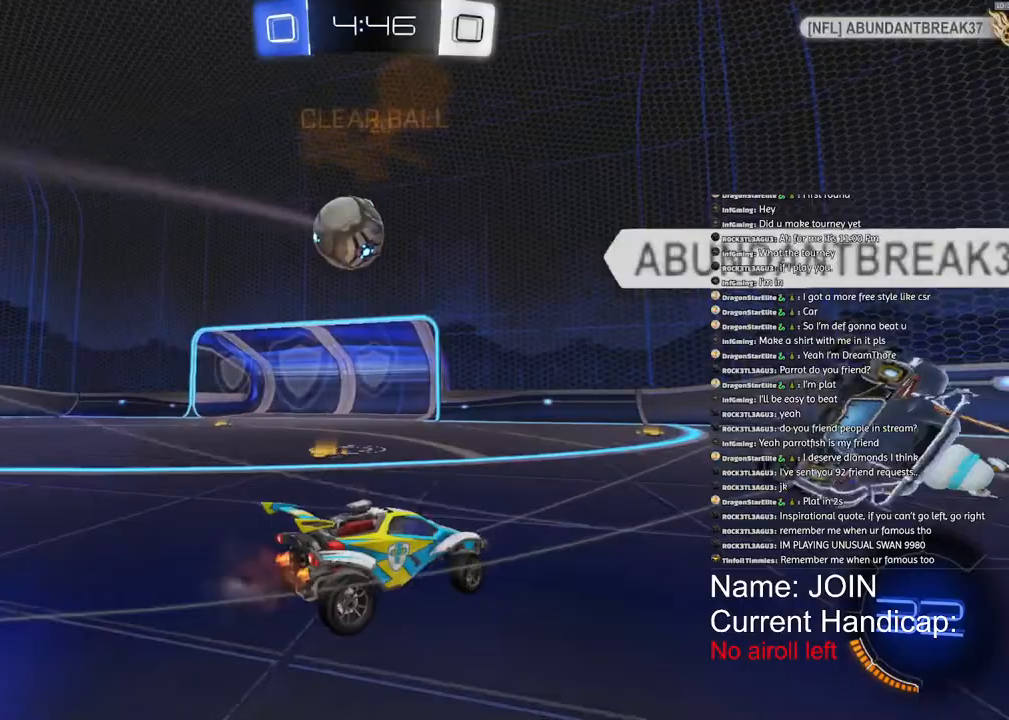
{"buttons": ["R2"], "left_stick": "down-left", "right_stick": "center", "events": [[433, "left_stick", "down-left"]]}
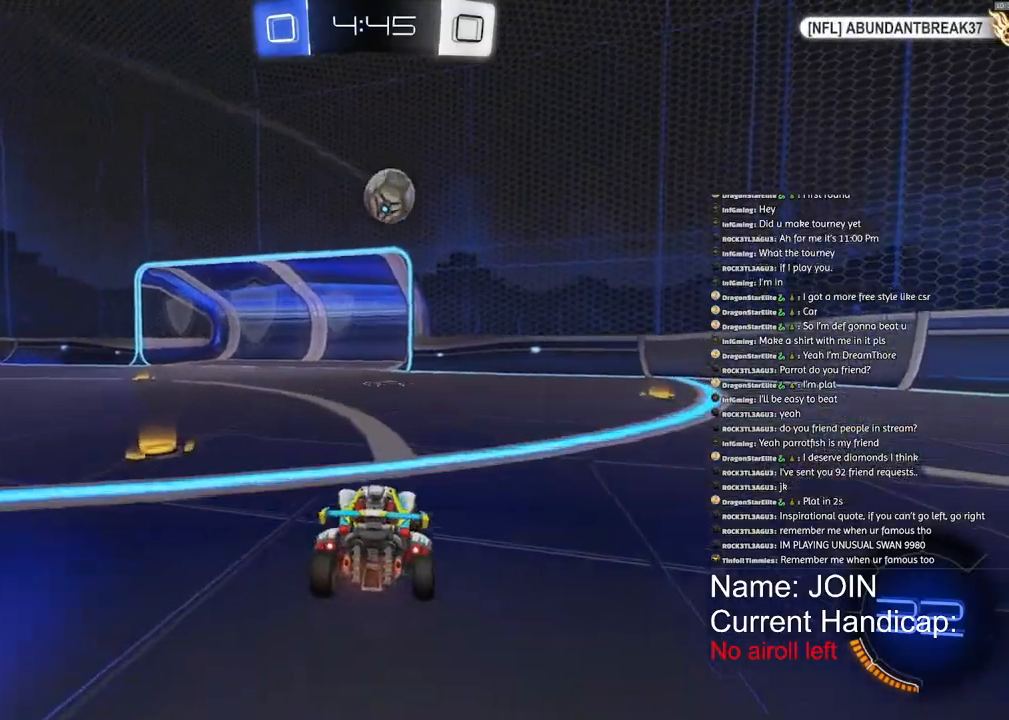
{"buttons": [], "left_stick": "center", "right_stick": "center", "events": [[133, "left_stick", "center"], [417, "R2", "up"]]}
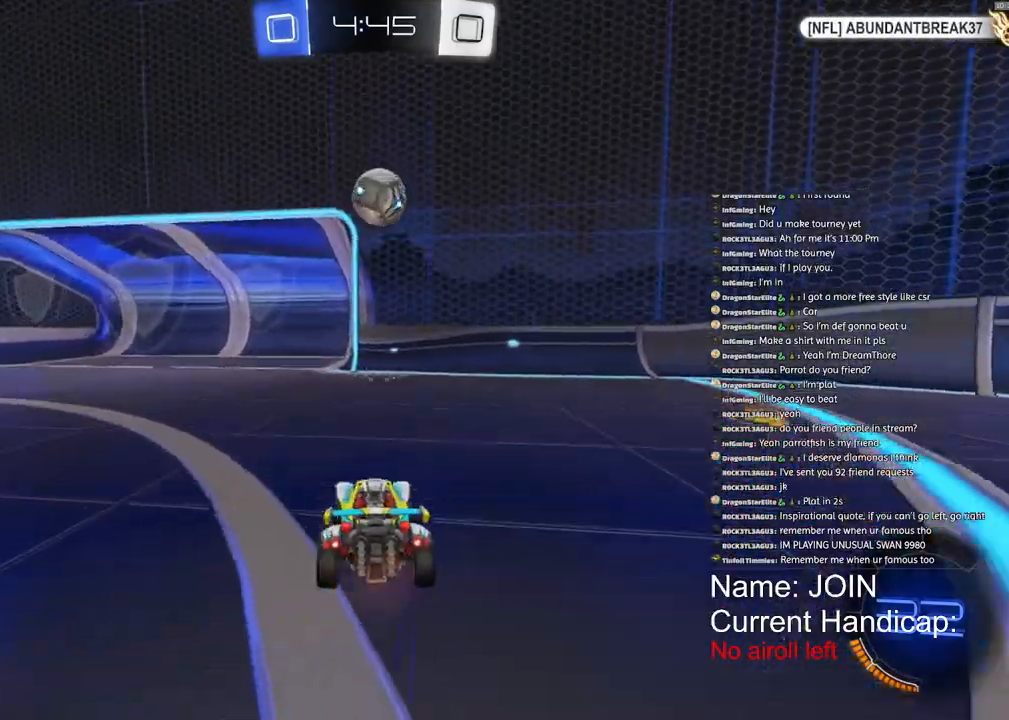
{"buttons": ["CROSS", "R2"], "left_stick": "down", "right_stick": "center", "events": [[250, "CROSS", "down"], [250, "left_stick", "down"], [383, "R2", "down"], [400, "CROSS", "up"], [450, "CROSS", "down"]]}
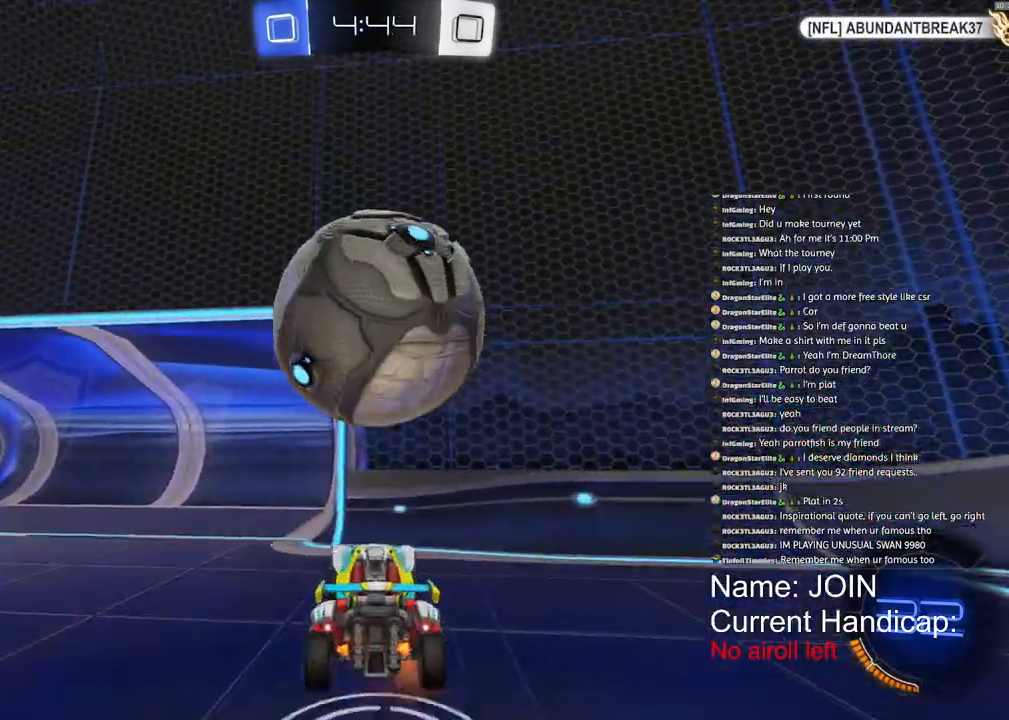
{"buttons": ["SQUARE", "L2", "R2"], "left_stick": "up-right", "right_stick": "center", "events": [[267, "CROSS", "up"], [367, "SQUARE", "down"], [367, "left_stick", "up-right"], [450, "L2", "down"]]}
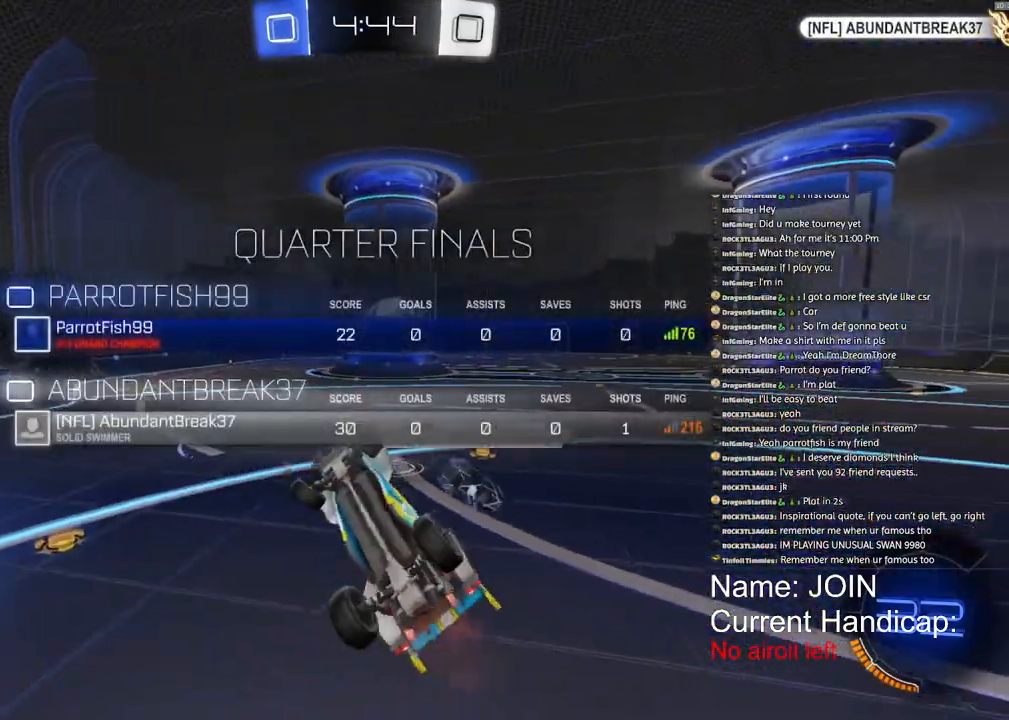
{"buttons": ["R2"], "left_stick": "up-left", "right_stick": "center", "events": [[83, "L2", "up"], [150, "L2", "down"], [283, "L2", "up"], [383, "SQUARE", "up"], [467, "left_stick", "up-left"]]}
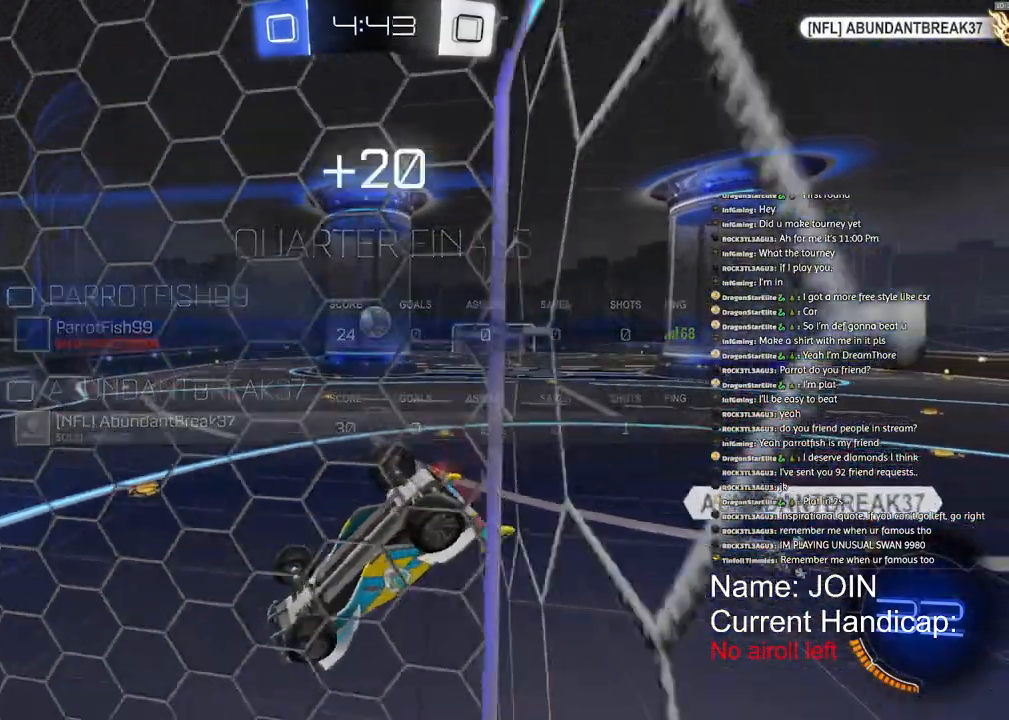
{"buttons": ["R1", "R2"], "left_stick": "left", "right_stick": "center", "events": [[100, "left_stick", "left"], [183, "R1", "down"]]}
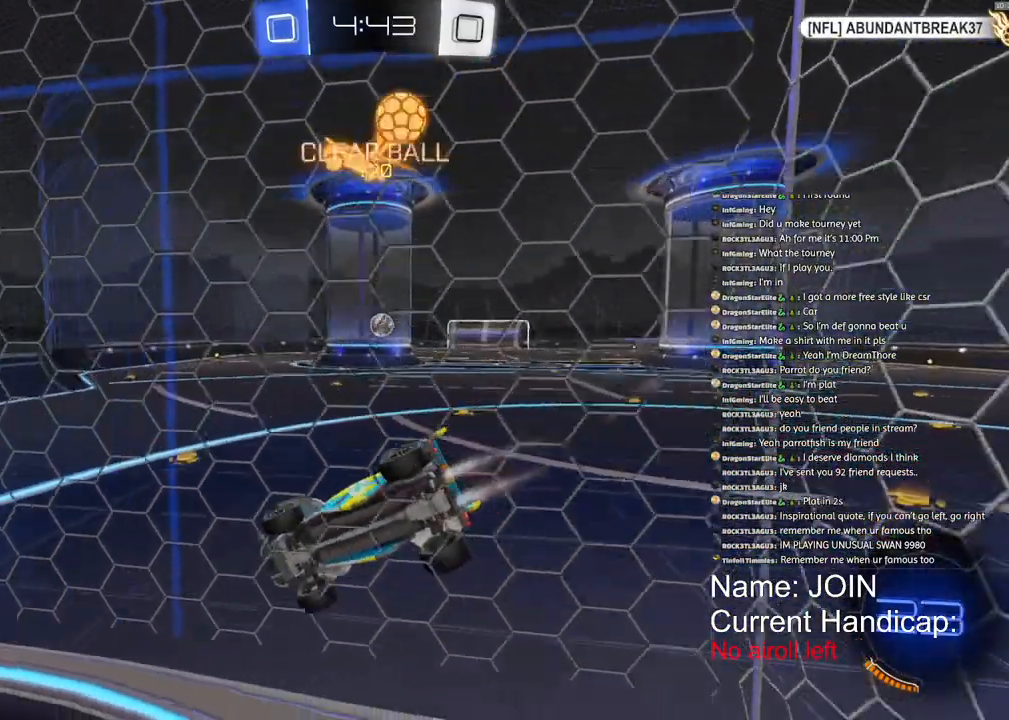
{"buttons": ["R1", "R2"], "left_stick": "right", "right_stick": "center", "events": [[50, "left_stick", "down-left"], [417, "left_stick", "right"]]}
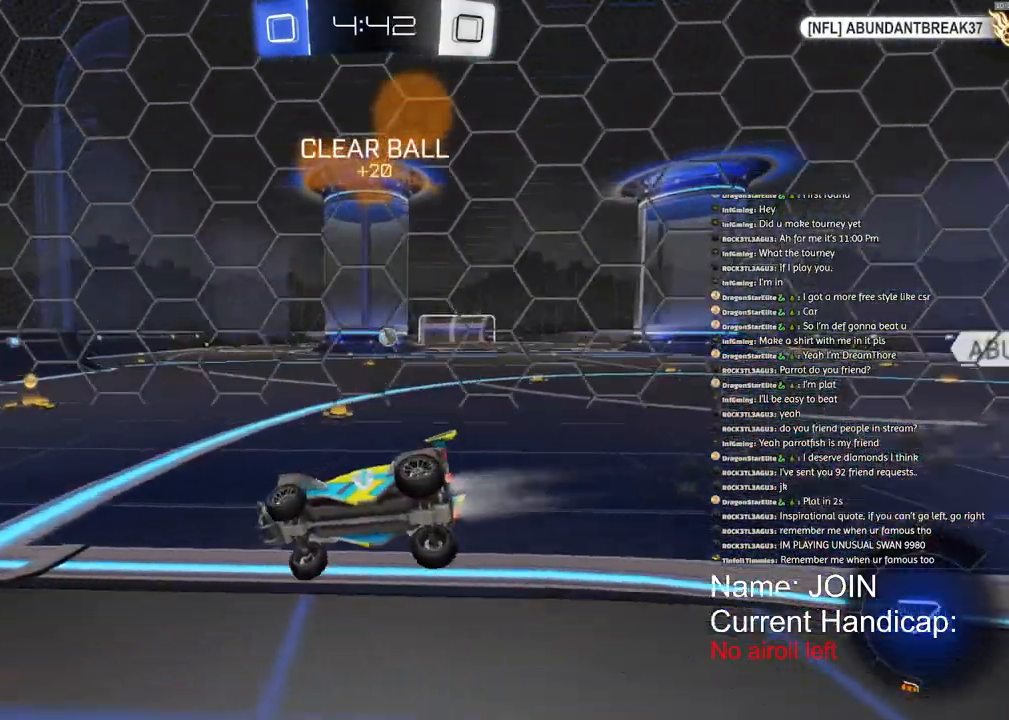
{"buttons": ["R1", "R2"], "left_stick": "right", "right_stick": "center", "events": [[233, "left_stick", "up-right"], [367, "left_stick", "right"]]}
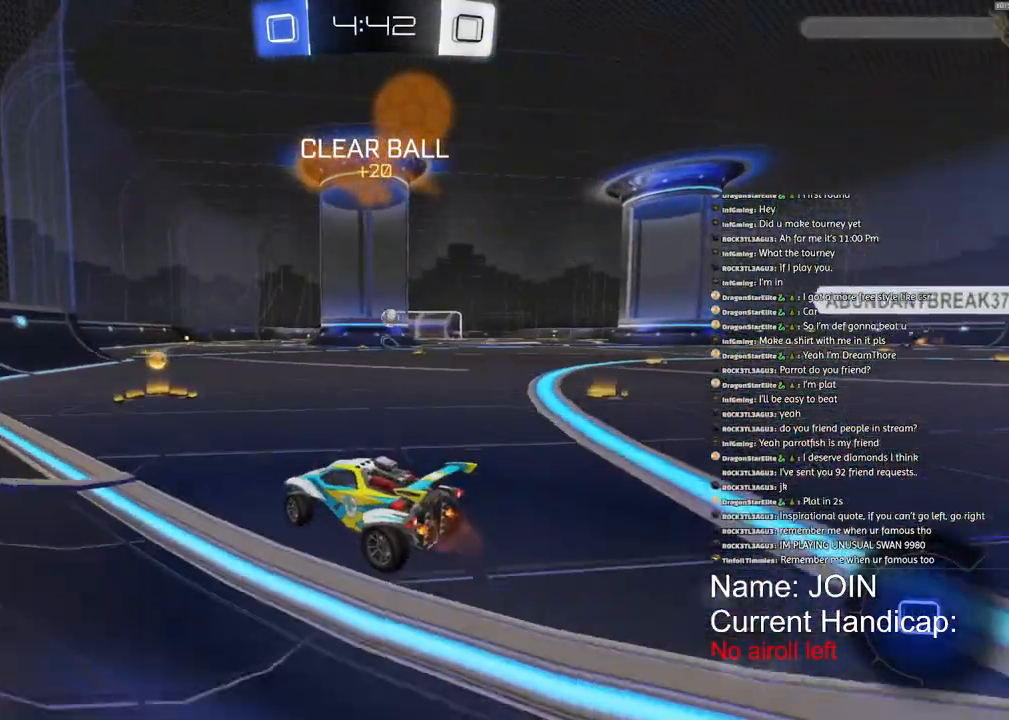
{"buttons": ["R1", "R2"], "left_stick": "right", "right_stick": "center", "events": [[33, "left_stick", "up-right"], [183, "left_stick", "right"], [283, "R1", "up"], [500, "R1", "down"]]}
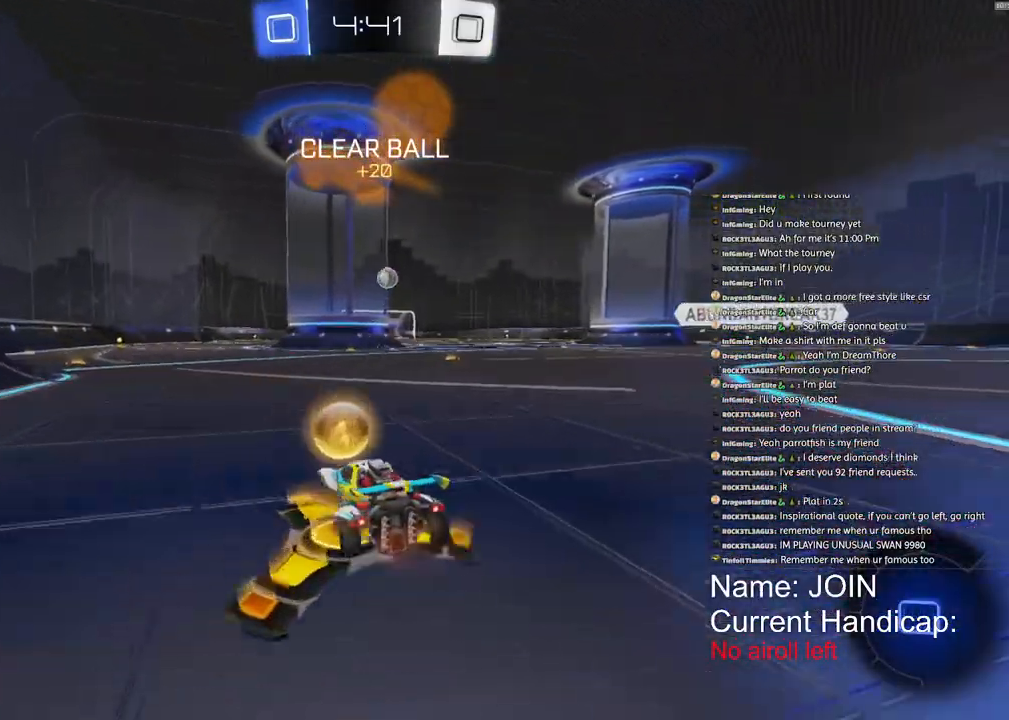
{"buttons": ["R2"], "left_stick": "center", "right_stick": "center", "events": [[267, "left_stick", "center"], [350, "R1", "up"]]}
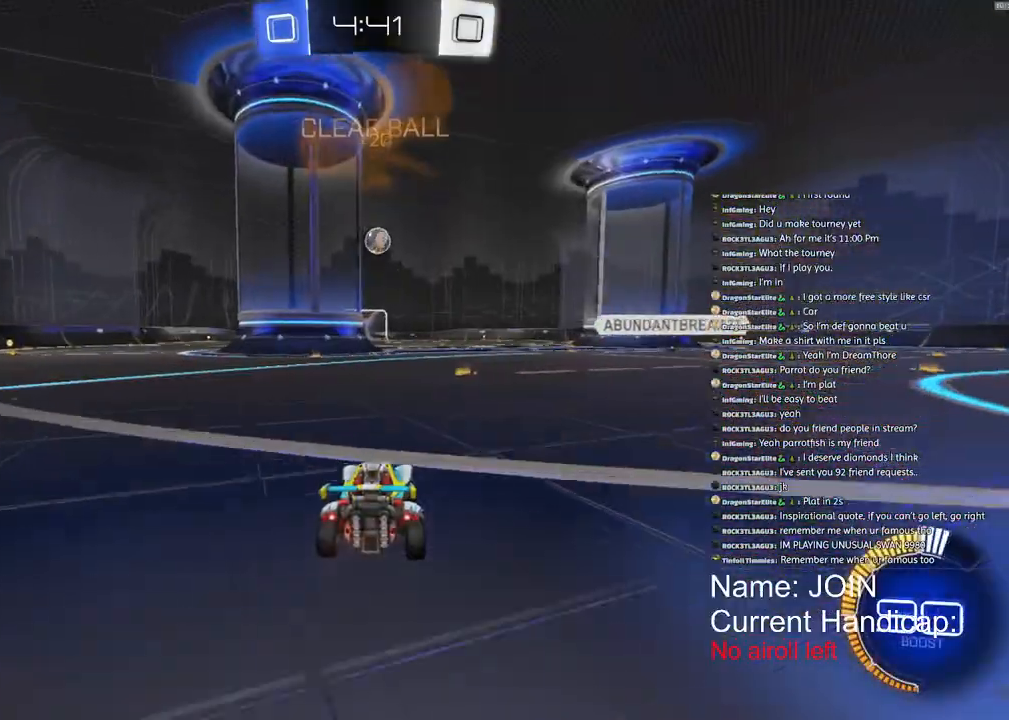
{"buttons": ["R2"], "left_stick": "right", "right_stick": "center", "events": [[483, "left_stick", "right"]]}
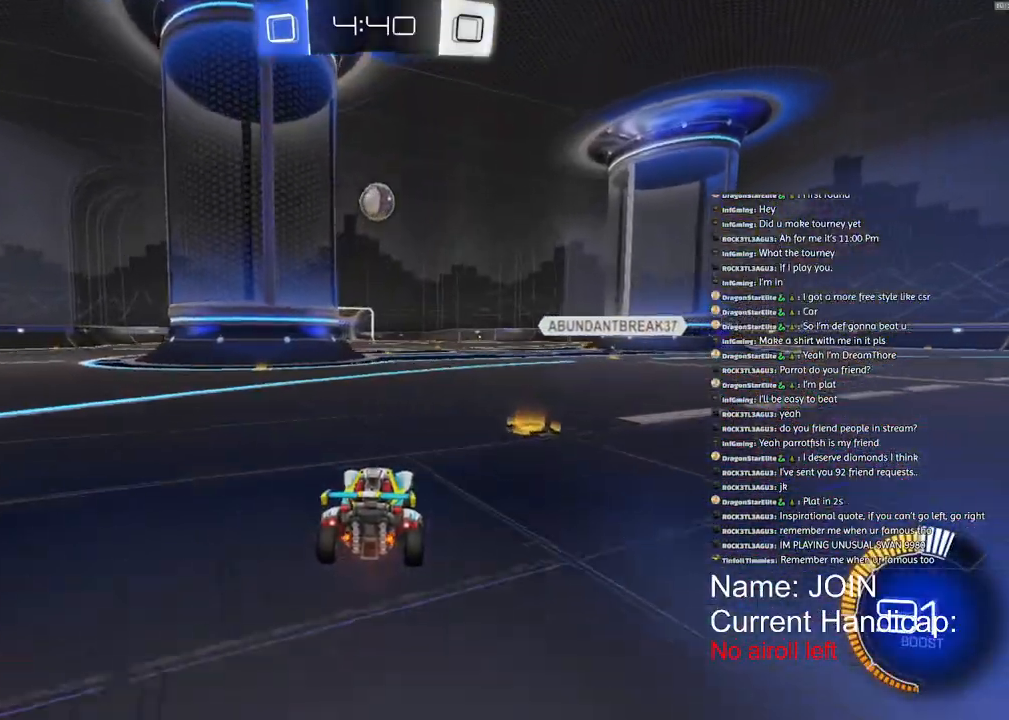
{"buttons": ["R1", "R2"], "left_stick": "center", "right_stick": "center", "events": [[17, "left_stick", "center"], [450, "R1", "down"]]}
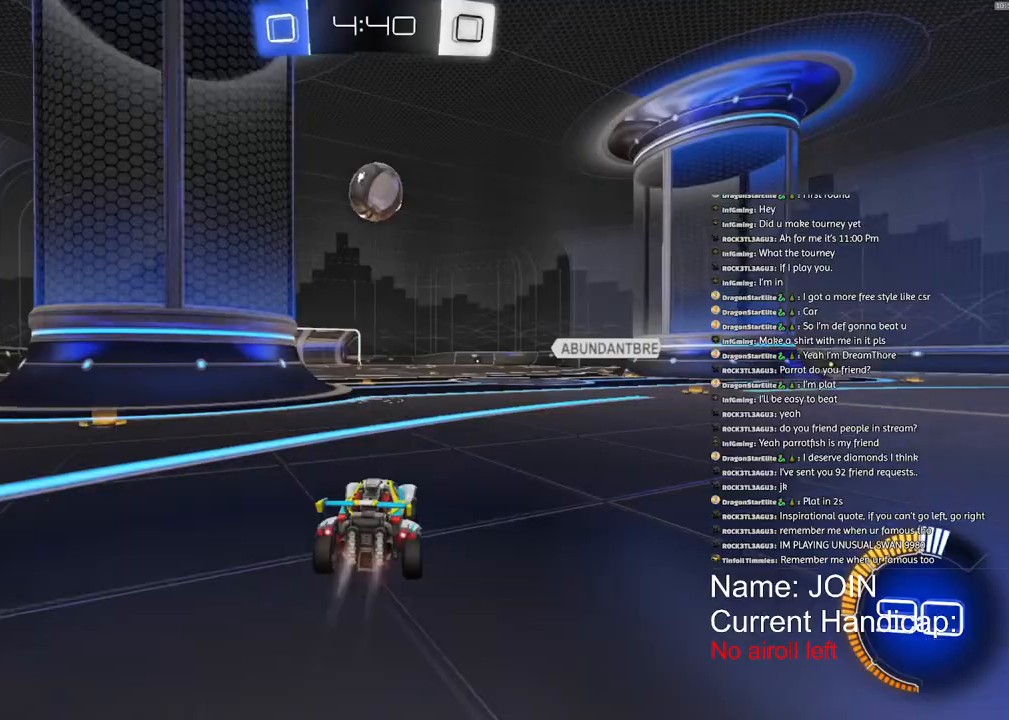
{"buttons": ["CROSS", "L2", "R1", "R2"], "left_stick": "down-right", "right_stick": "center", "events": [[33, "CROSS", "down"], [83, "left_stick", "down"], [317, "CROSS", "up"], [383, "CROSS", "down"], [467, "L2", "down"], [467, "left_stick", "down-right"]]}
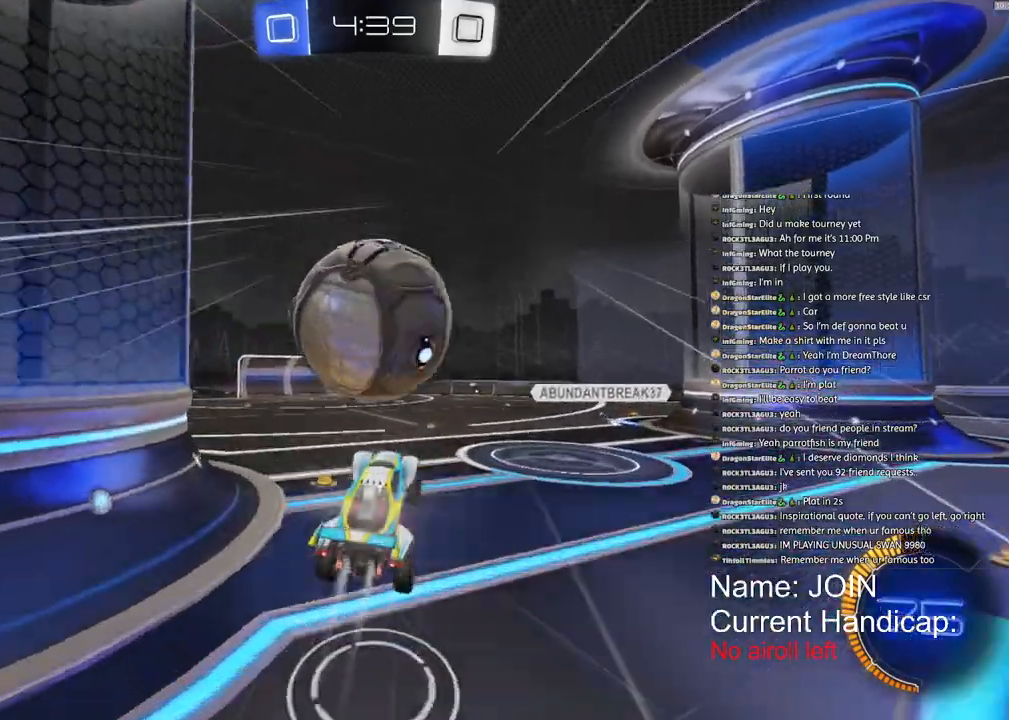
{"buttons": ["CROSS", "L2", "R1", "R2"], "left_stick": "up-right", "right_stick": "center", "events": [[200, "left_stick", "up-right"]]}
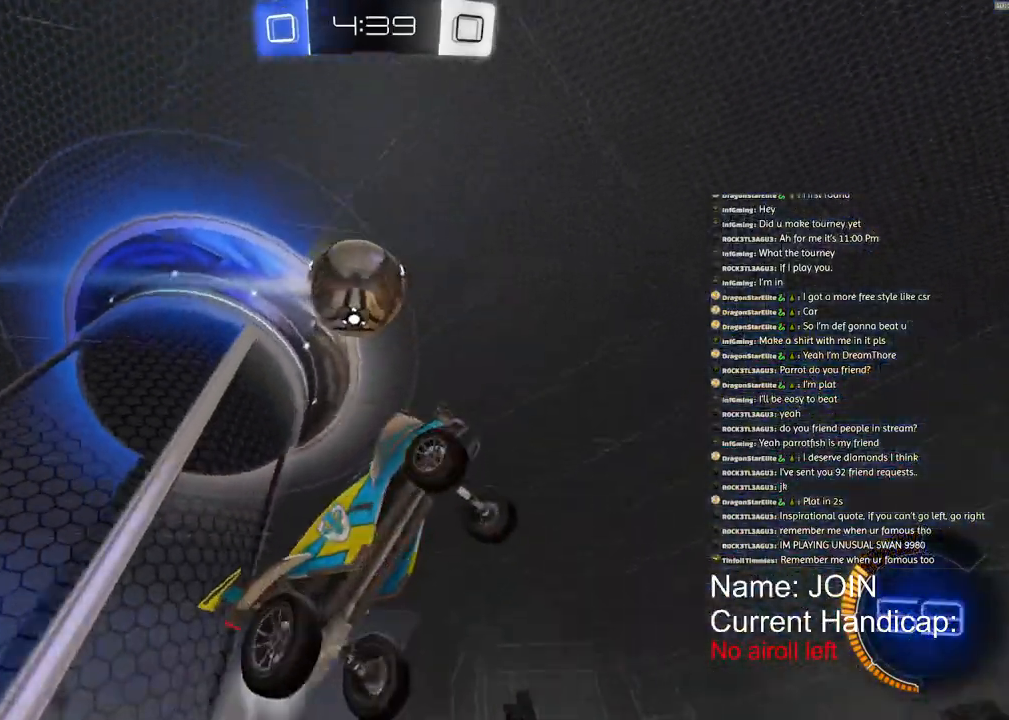
{"buttons": ["R2"], "left_stick": "up-right", "right_stick": "center", "events": [[100, "CROSS", "up"], [133, "L2", "up"], [150, "R1", "up"], [350, "TRIANGLE", "down"], [483, "TRIANGLE", "up"]]}
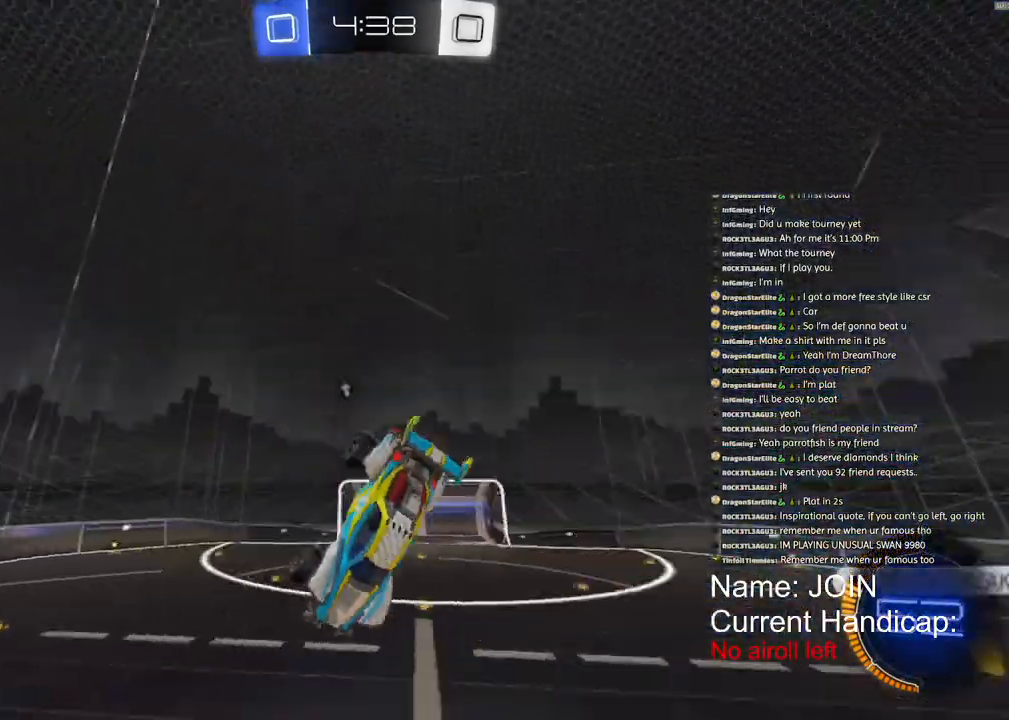
{"buttons": ["R2"], "left_stick": "up-right", "right_stick": "center", "events": [[50, "L2", "down"], [500, "L2", "up"]]}
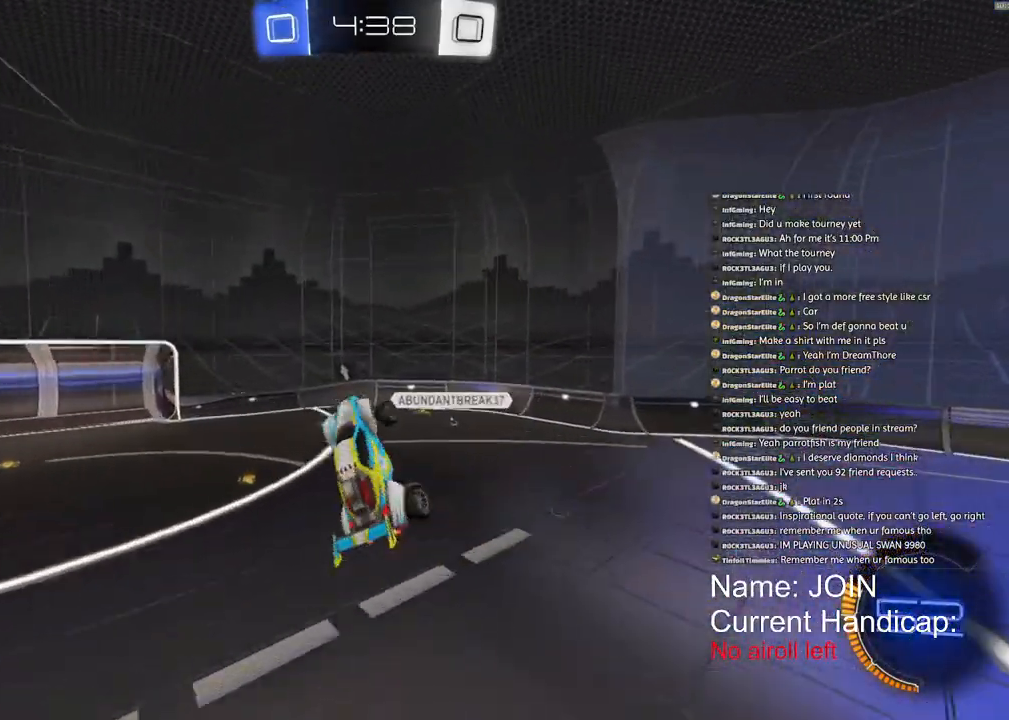
{"buttons": ["L1", "R2"], "left_stick": "right", "right_stick": "center", "events": [[217, "left_stick", "right"], [483, "L1", "down"]]}
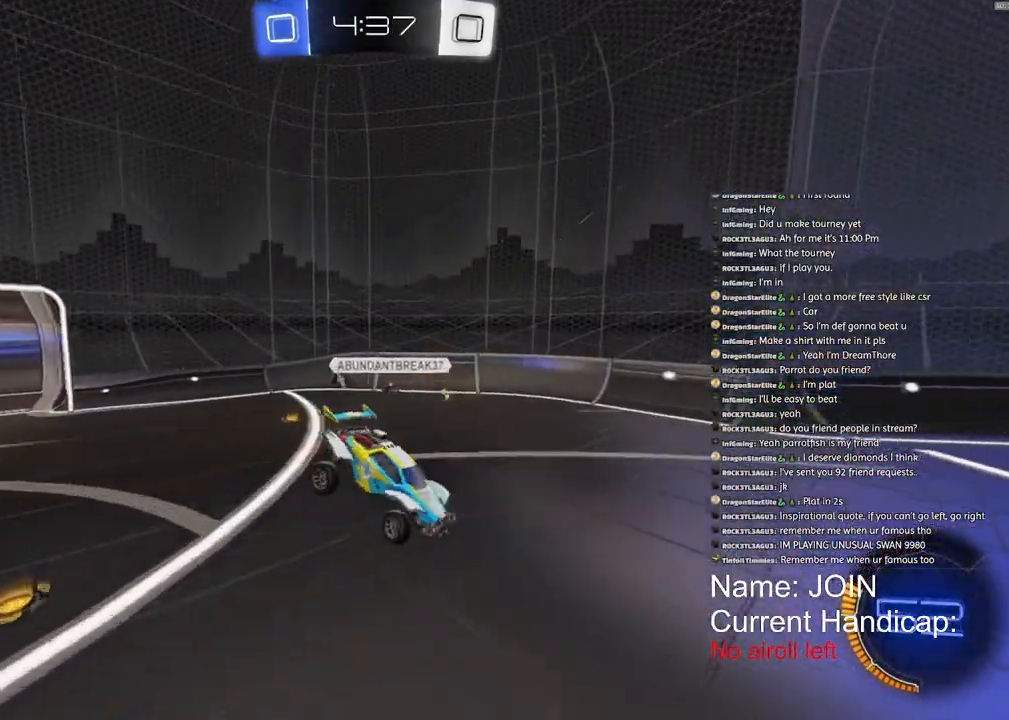
{"buttons": ["L1", "R2"], "left_stick": "down-right", "right_stick": "center", "events": [[450, "left_stick", "down-right"]]}
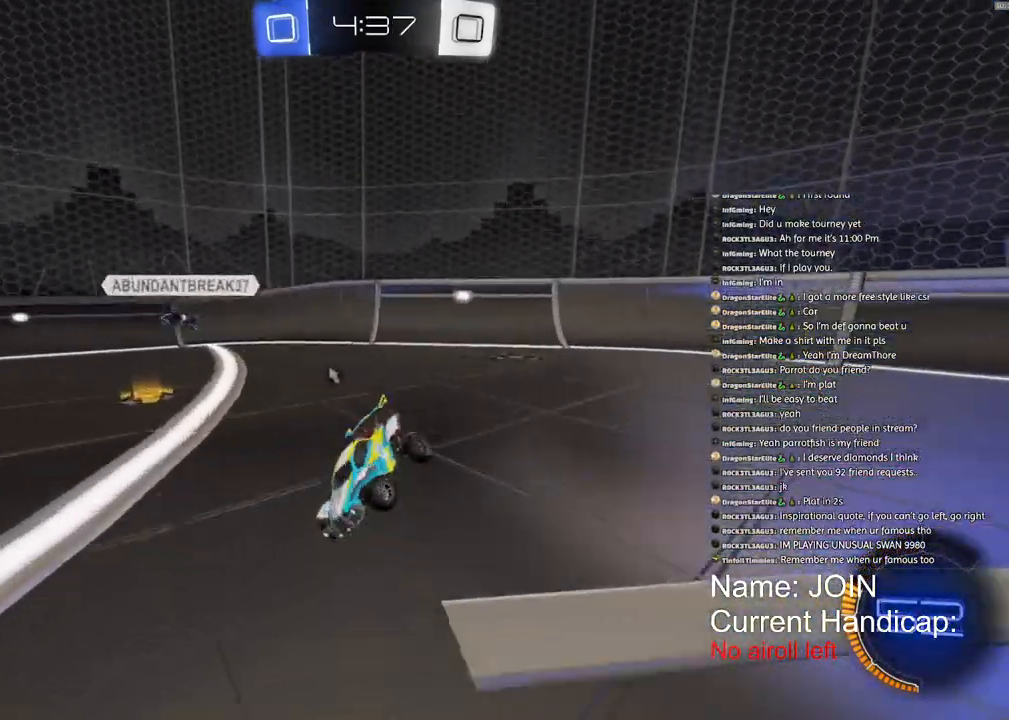
{"buttons": ["R2"], "left_stick": "down", "right_stick": "center", "events": [[133, "left_stick", "down-left"], [233, "L1", "up"], [267, "TRIANGLE", "down"], [383, "TRIANGLE", "up"], [433, "left_stick", "down"]]}
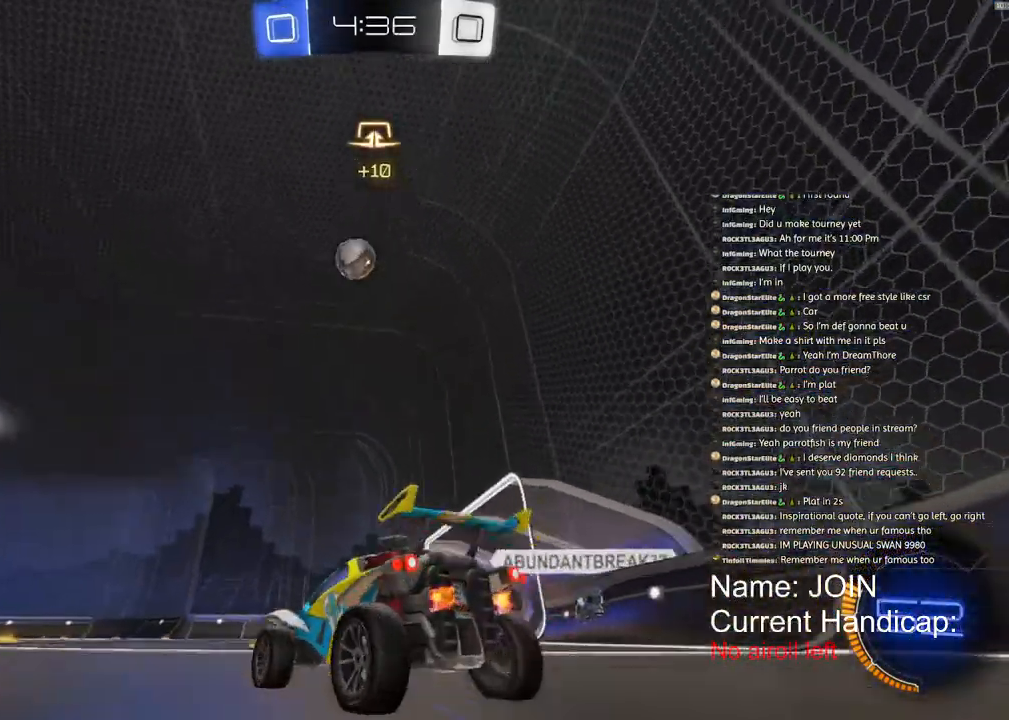
{"buttons": ["R1", "R2"], "left_stick": "down-left", "right_stick": "center", "events": [[283, "left_stick", "left"], [450, "R1", "down"], [450, "left_stick", "down-left"]]}
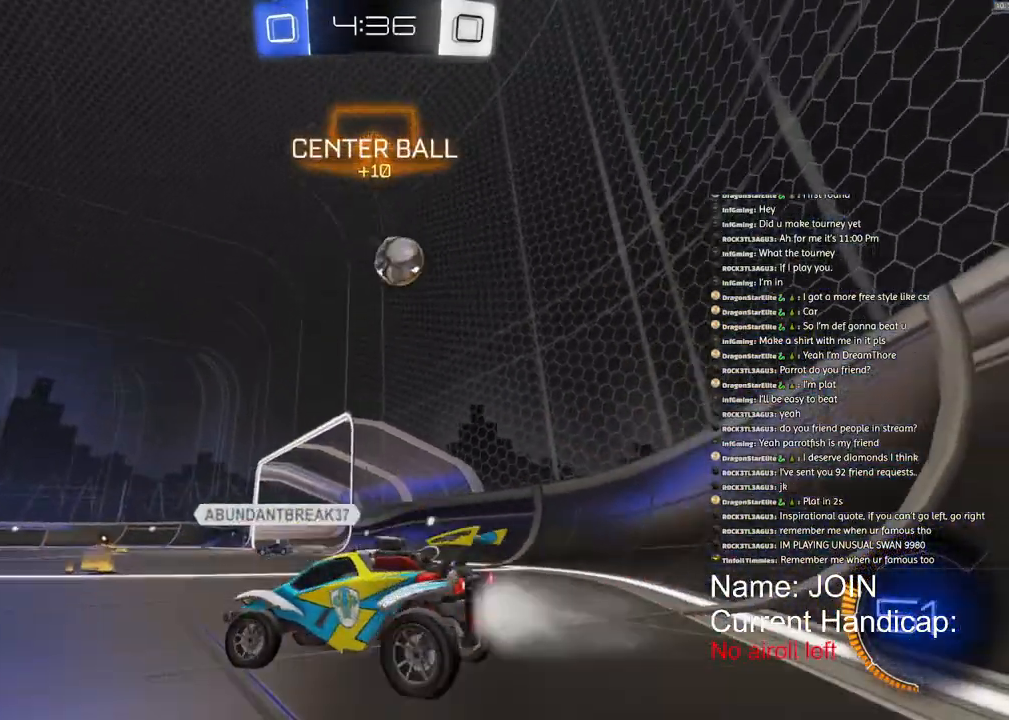
{"buttons": ["CROSS", "R1", "R2"], "left_stick": "down", "right_stick": "center", "events": [[150, "R1", "up"], [167, "left_stick", "right"], [450, "R1", "down"], [450, "left_stick", "center"], [467, "CROSS", "down"], [500, "left_stick", "down"]]}
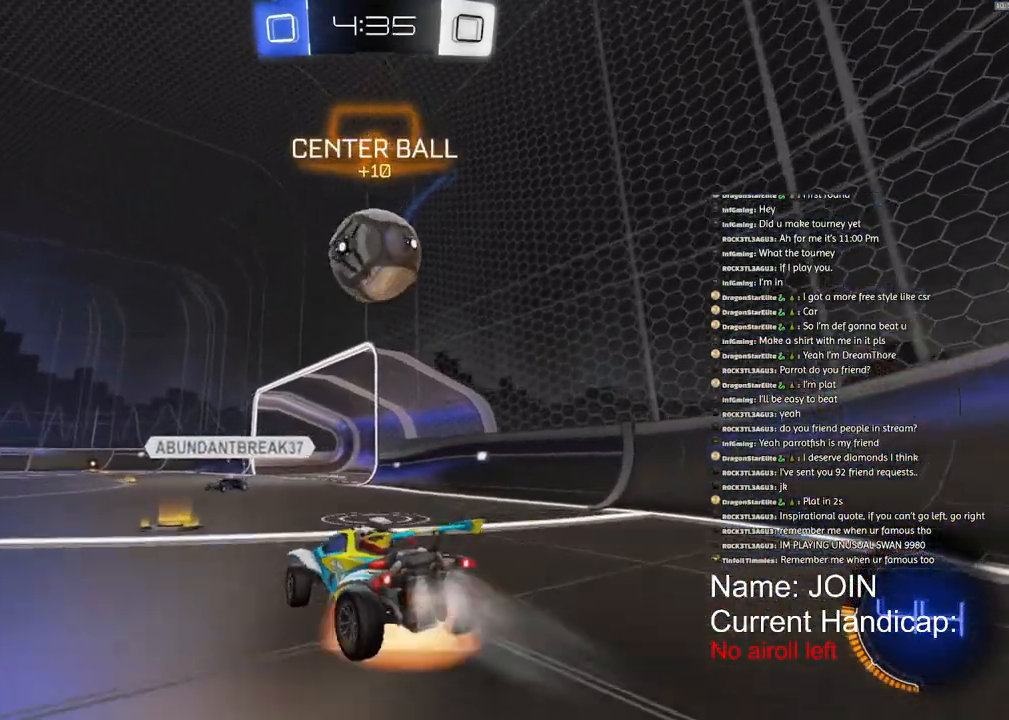
{"buttons": ["CROSS", "L1", "R1", "R2"], "left_stick": "down-left", "right_stick": "center", "events": [[150, "CROSS", "up"], [167, "L1", "down"], [167, "left_stick", "left"], [200, "CROSS", "down"], [283, "left_stick", "down-left"]]}
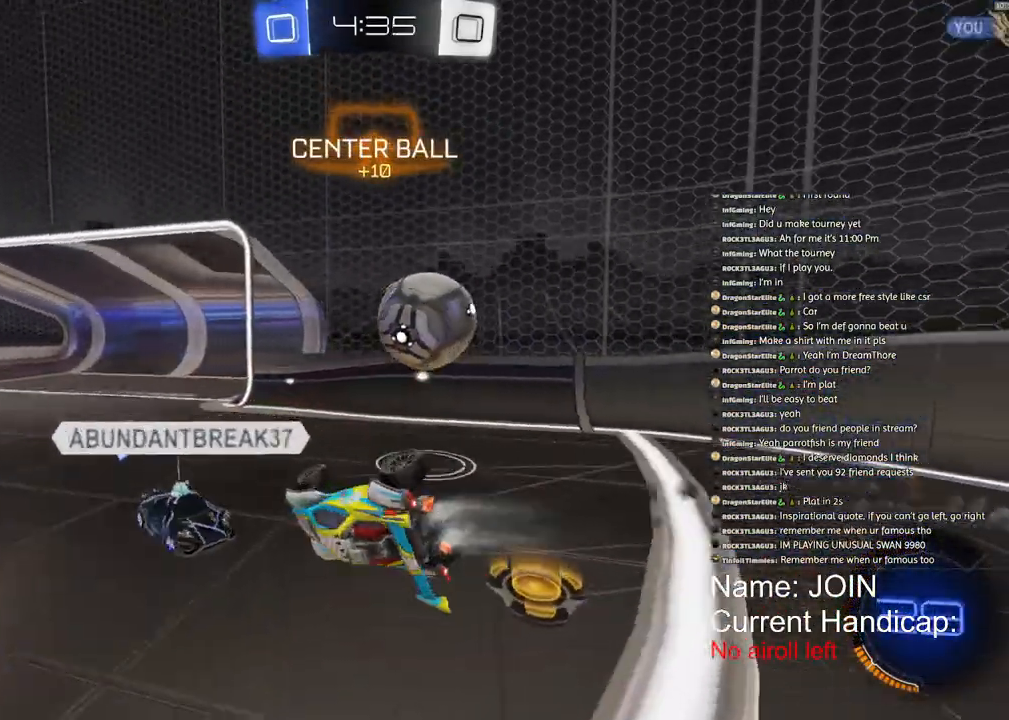
{"buttons": ["L1", "R2"], "left_stick": "down-left", "right_stick": "center", "events": [[317, "R1", "up"], [333, "CROSS", "up"]]}
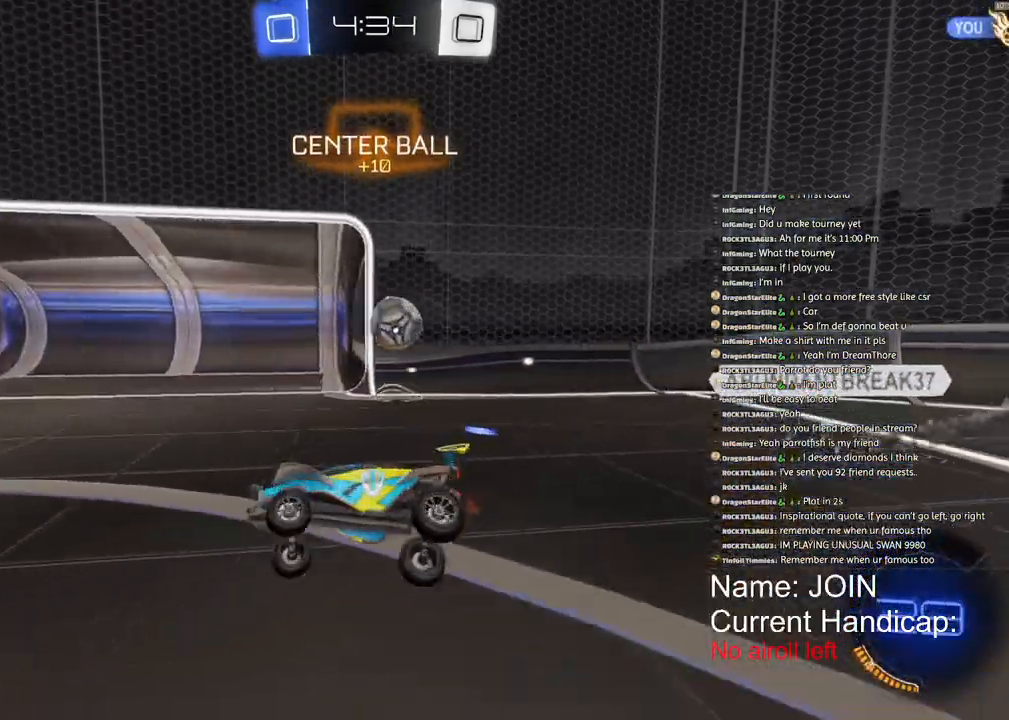
{"buttons": ["L2"], "left_stick": "right", "right_stick": "center", "events": [[17, "L1", "up"], [233, "left_stick", "down-right"], [250, "R2", "up"], [300, "L2", "down"], [500, "left_stick", "right"]]}
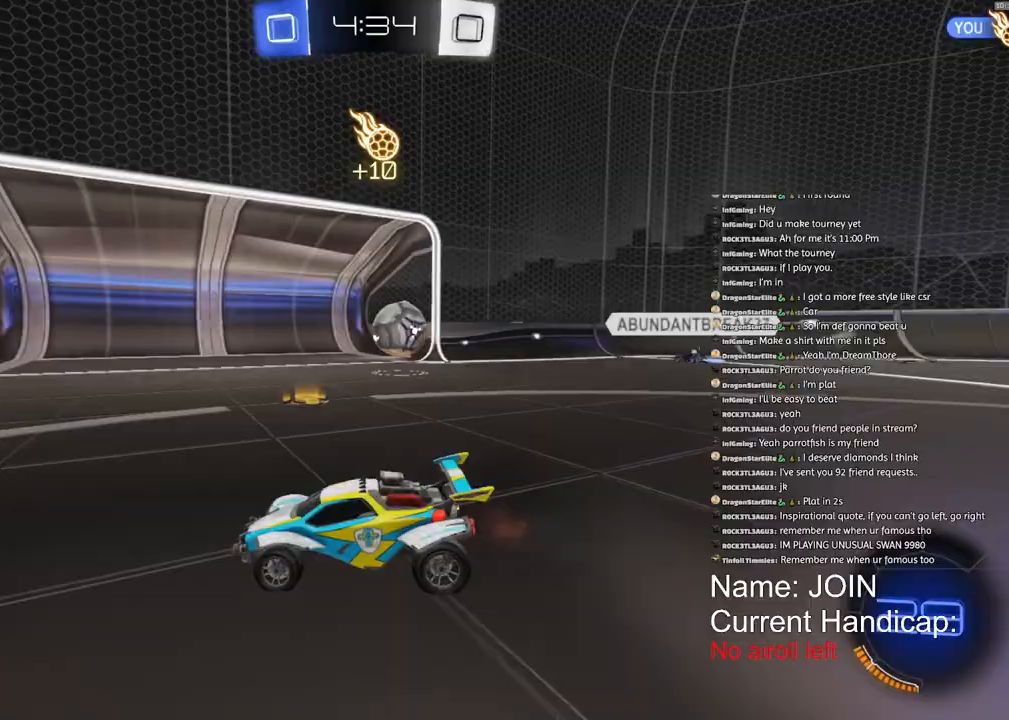
{"buttons": ["R2"], "left_stick": "right", "right_stick": "center", "events": [[67, "L2", "up"], [383, "R2", "down"]]}